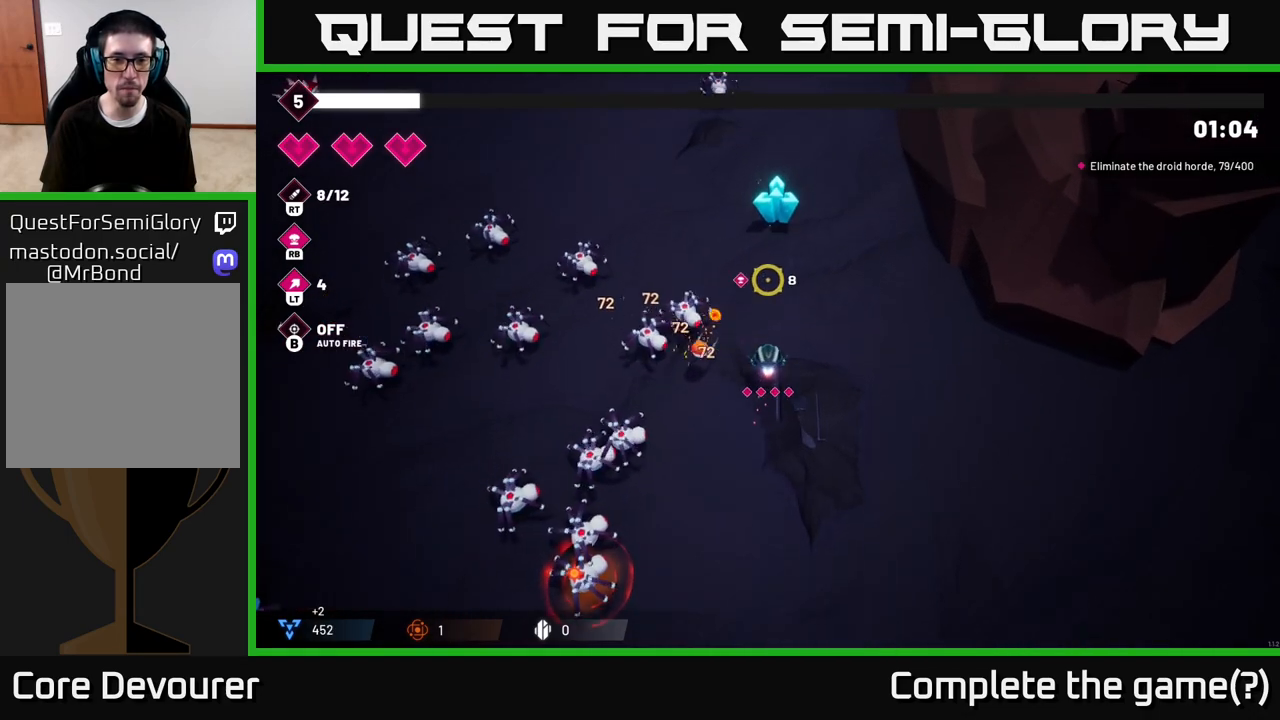
Gameplay with a controller (Xbox layout); each line is a JSON object with the inputs held at the frame after it (dt_ms = milliseconds from this image to that frame). "events" lists button and stick changes between this image and that frame as [ms after this image, input, new state], when the widget could be followed in between.
{"dt_ms": 500, "buttons": [], "left_stick": "up", "right_stick": "up", "events": [[267, "left_stick", "up-right"], [367, "left_stick", "up"]]}
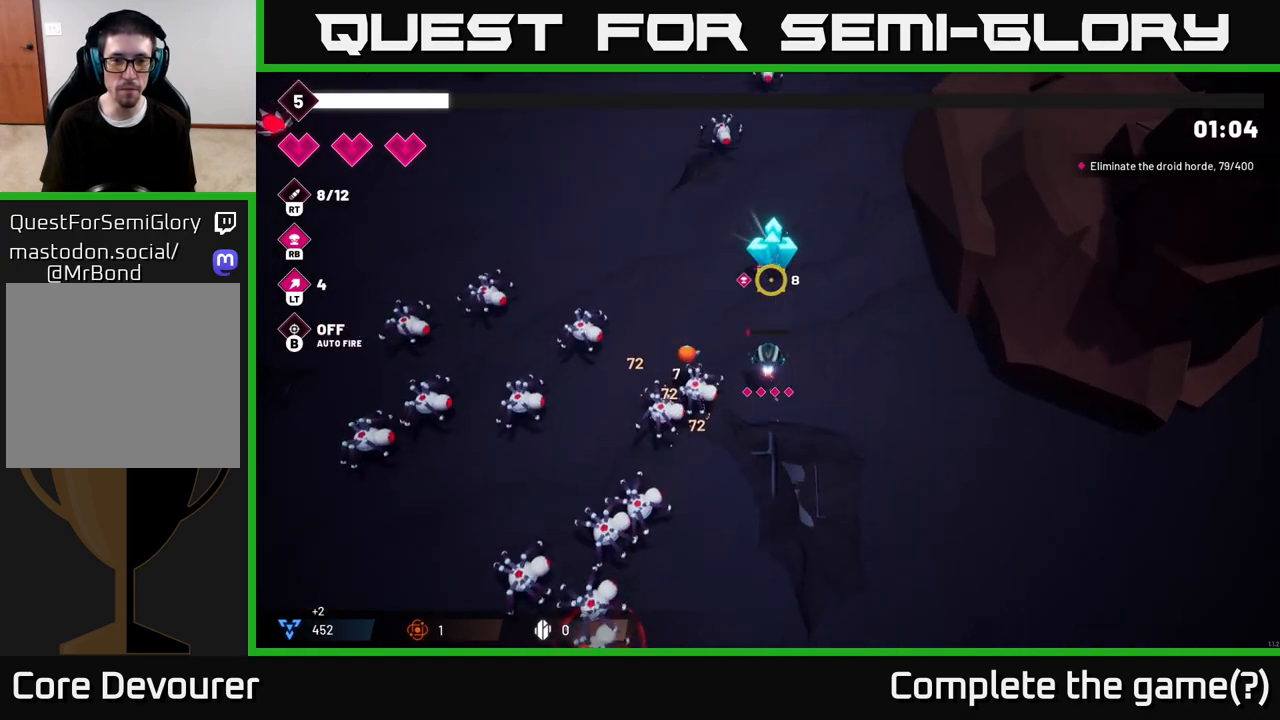
{"dt_ms": 500, "buttons": ["R2"], "left_stick": "up", "right_stick": "up", "events": [[67, "R2", "down"]]}
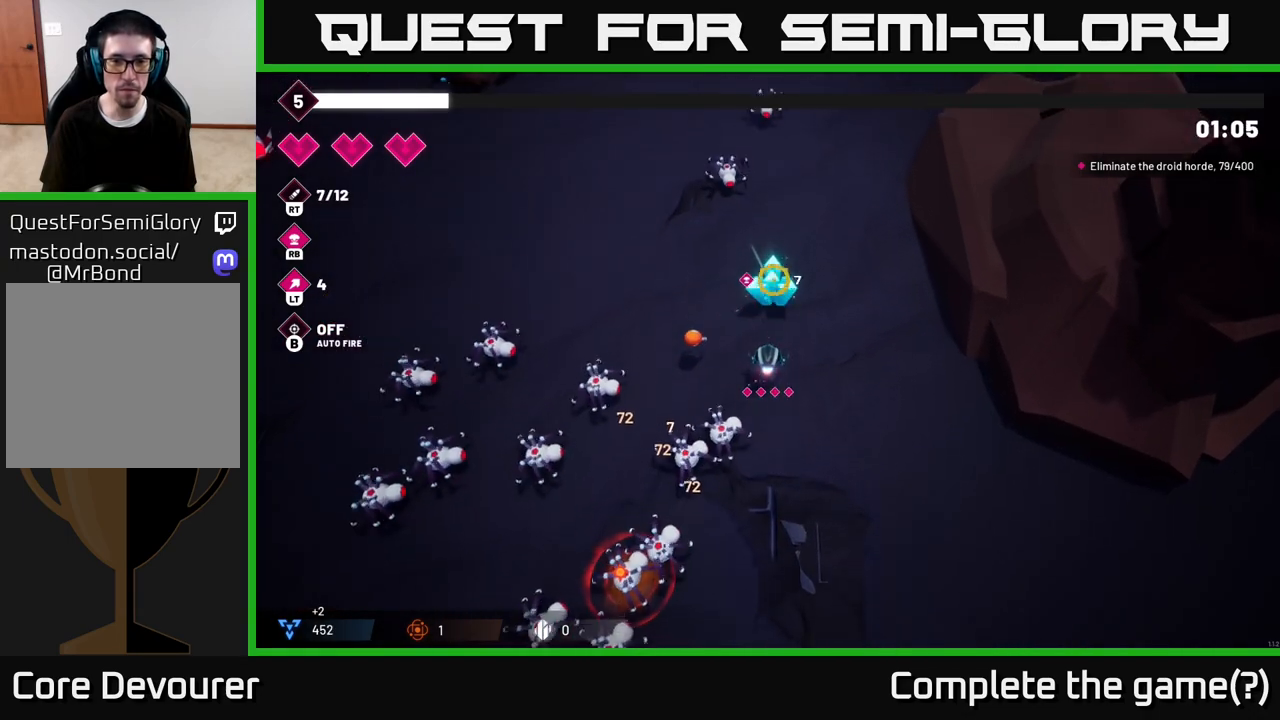
{"dt_ms": 500, "buttons": [], "left_stick": "up", "right_stick": "up", "events": [[67, "left_stick", "center"], [383, "left_stick", "up"], [500, "R2", "up"]]}
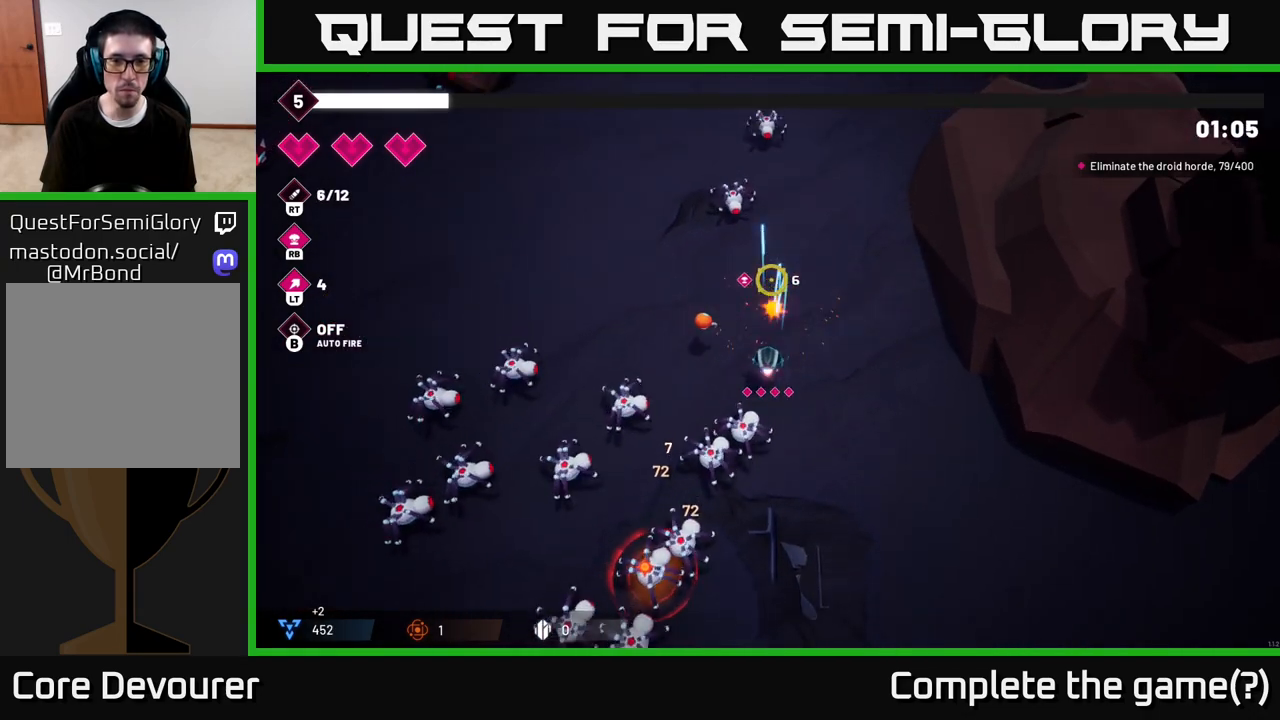
{"dt_ms": 500, "buttons": [], "left_stick": "up-left", "right_stick": "down", "events": [[150, "right_stick", "left"], [200, "right_stick", "down-left"], [250, "left_stick", "left"], [350, "R1", "down"], [433, "R1", "up"], [450, "left_stick", "up-left"], [483, "right_stick", "down"]]}
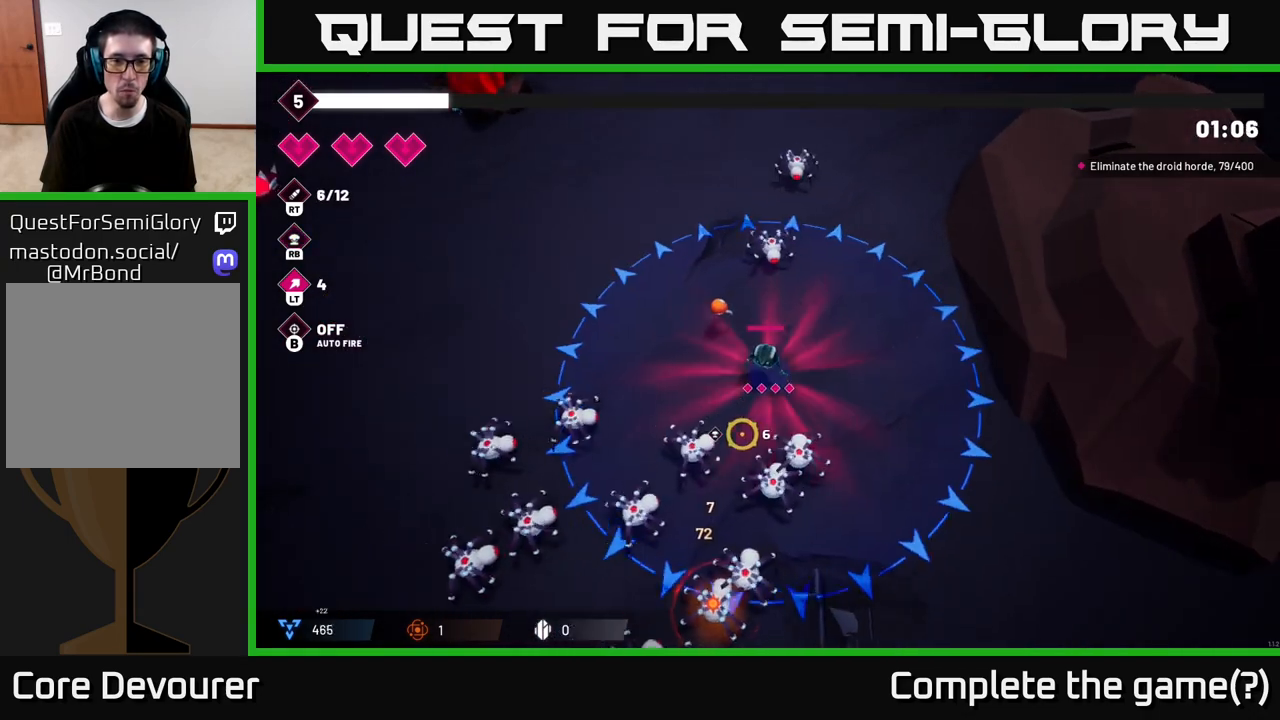
{"dt_ms": 500, "buttons": [], "left_stick": "up-left", "right_stick": "down", "events": [[167, "left_stick", "left"], [383, "left_stick", "up-left"]]}
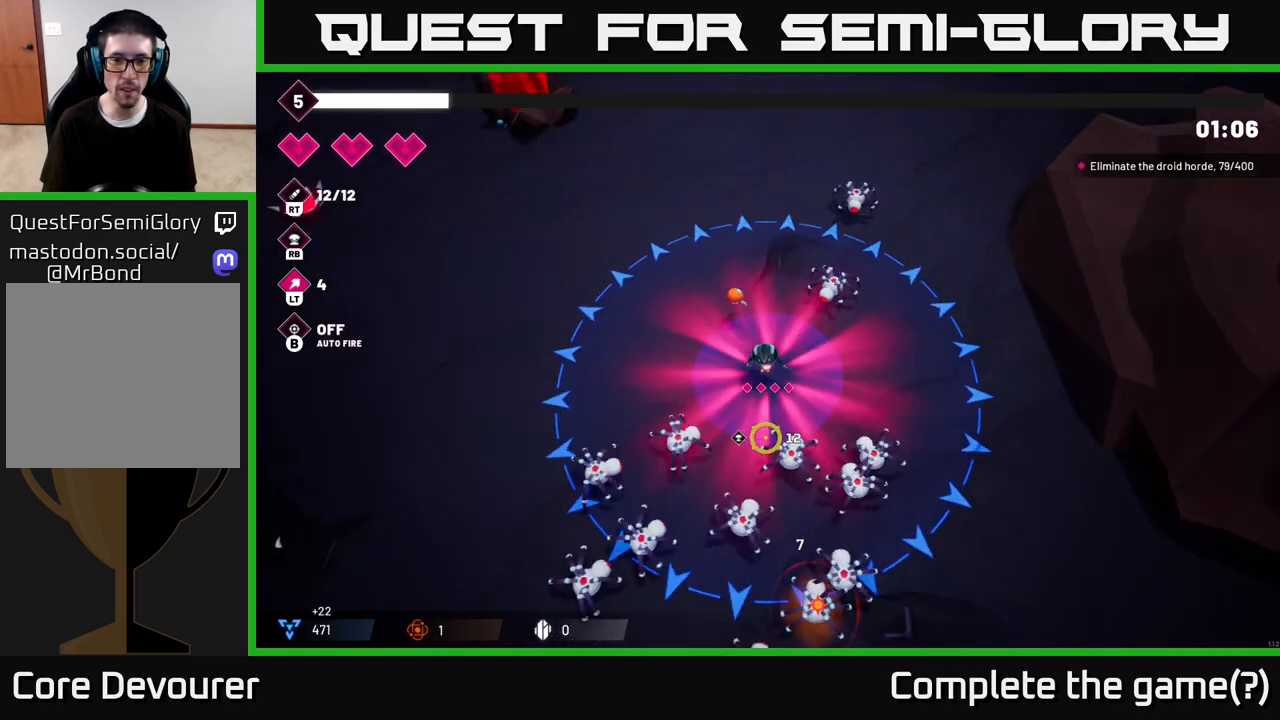
{"dt_ms": 500, "buttons": [], "left_stick": "left", "right_stick": "down", "events": [[333, "left_stick", "left"]]}
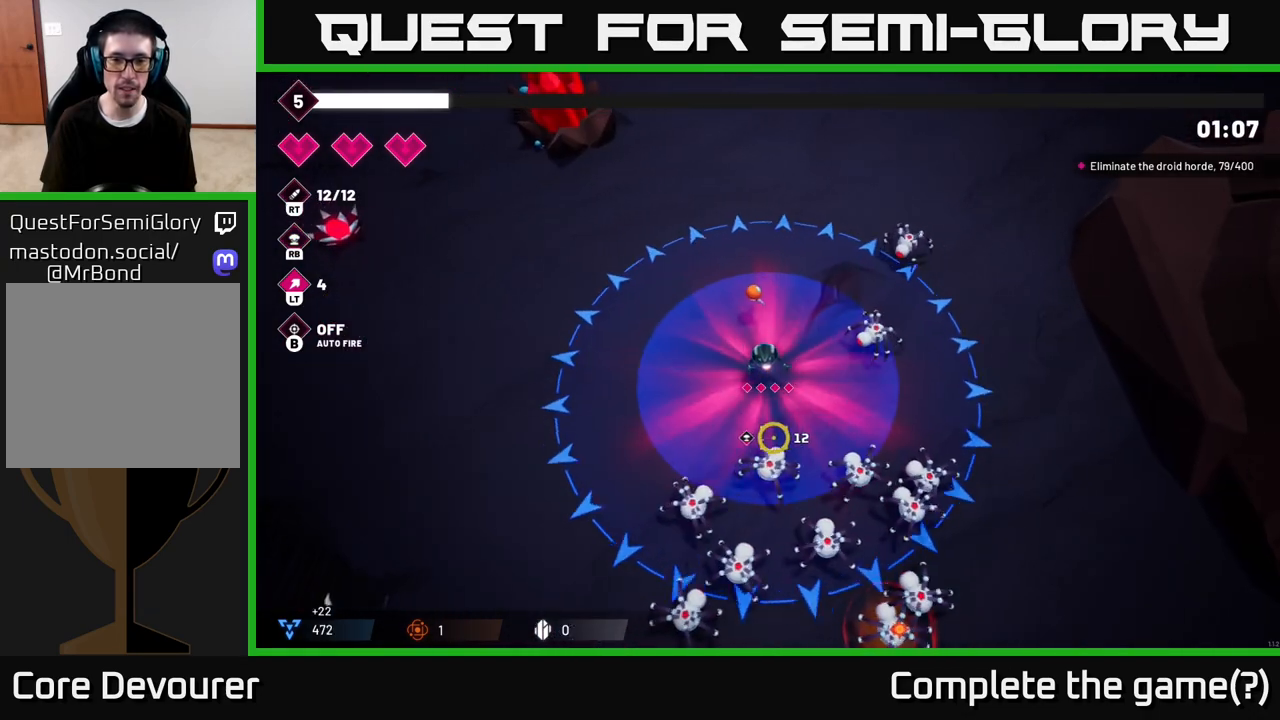
{"dt_ms": 500, "buttons": [], "left_stick": "left", "right_stick": "down-right", "events": [[200, "right_stick", "down-right"], [233, "left_stick", "center"], [367, "left_stick", "left"]]}
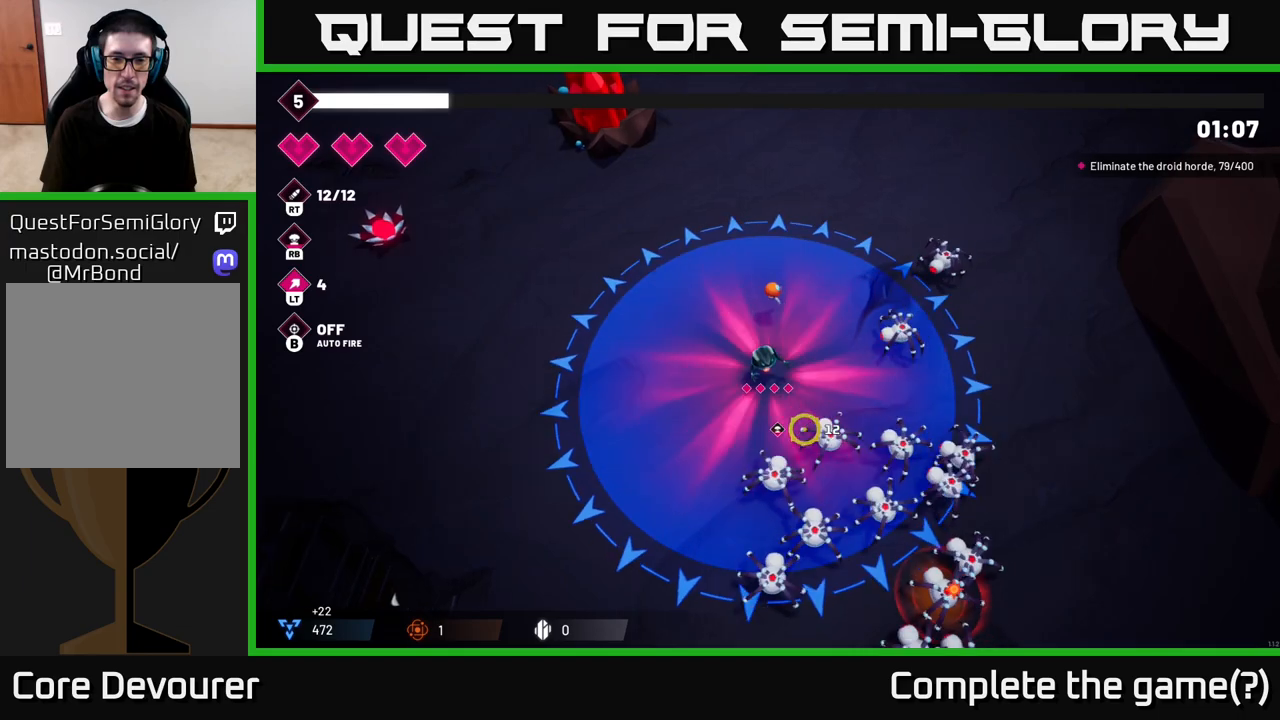
{"dt_ms": 500, "buttons": [], "left_stick": "center", "right_stick": "down-right", "events": [[50, "left_stick", "center"], [233, "left_stick", "up-left"], [383, "left_stick", "center"]]}
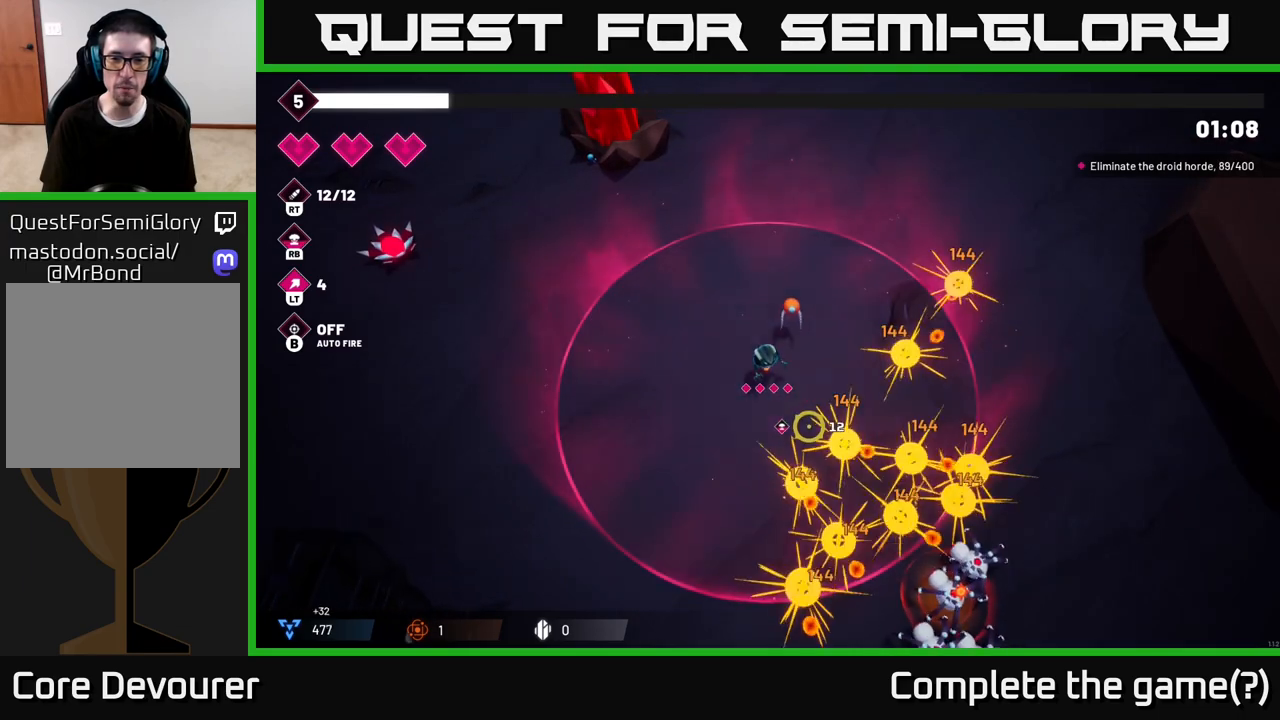
{"dt_ms": 500, "buttons": [], "left_stick": "down-right", "right_stick": "down-right", "events": [[250, "left_stick", "left"], [400, "left_stick", "down"], [467, "left_stick", "down-right"]]}
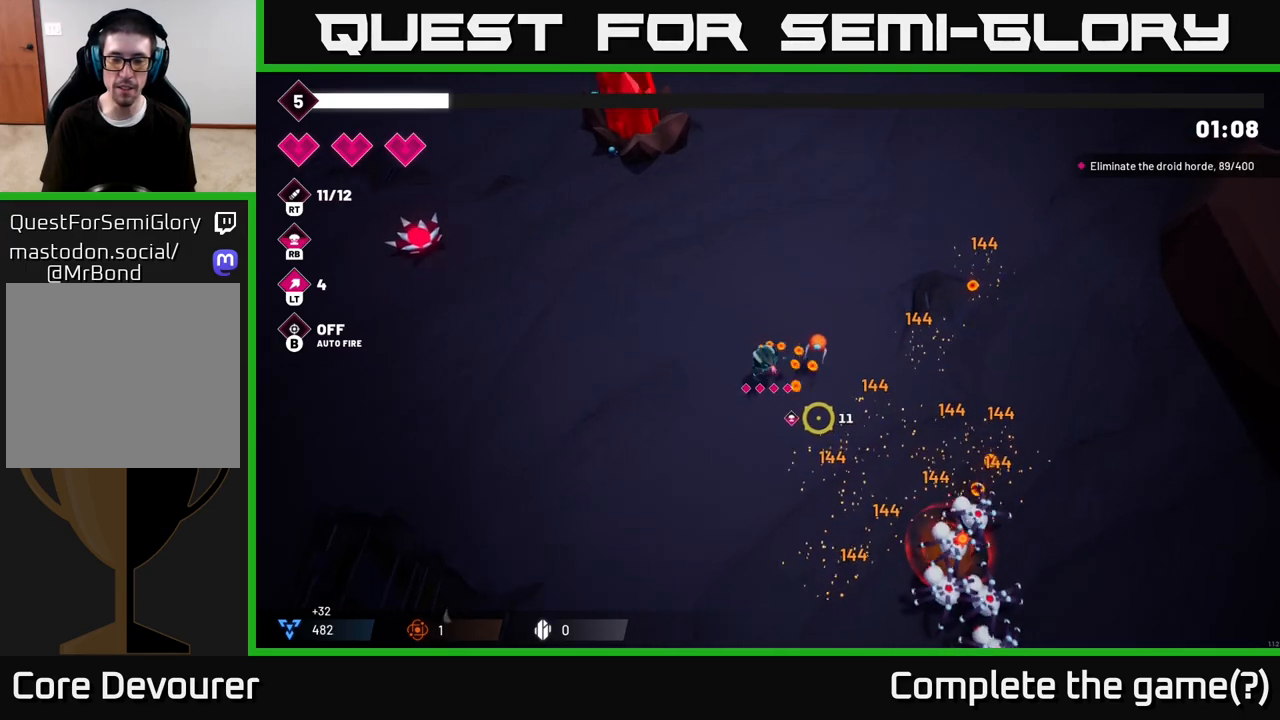
{"dt_ms": 500, "buttons": ["R2"], "left_stick": "down", "right_stick": "down-right", "events": [[17, "R2", "down"], [267, "left_stick", "down"]]}
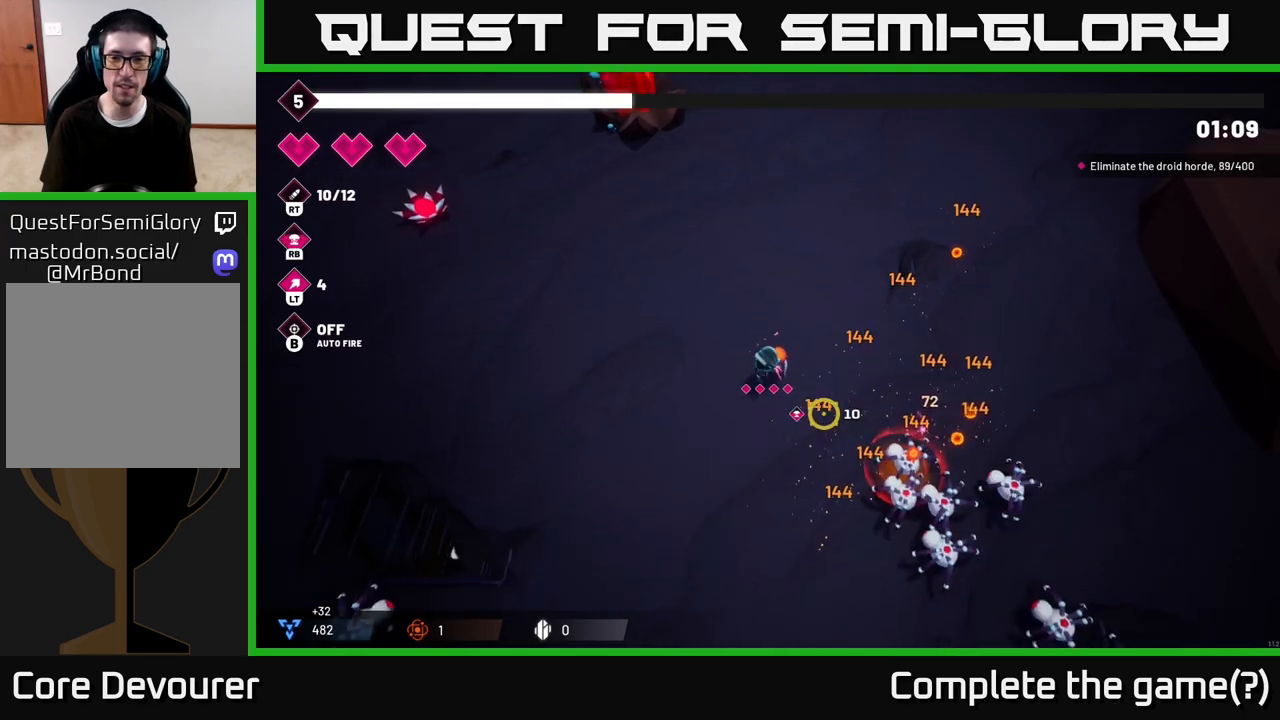
{"dt_ms": 500, "buttons": ["R2"], "left_stick": "down", "right_stick": "down-right", "events": []}
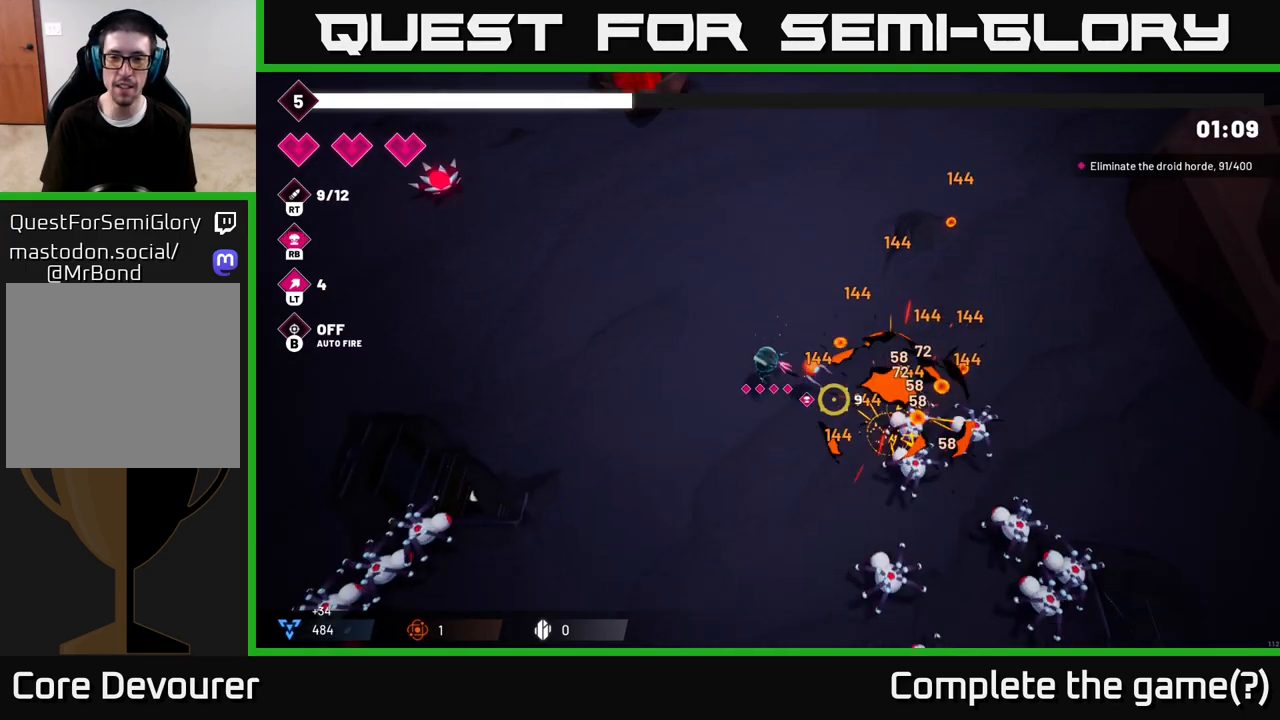
{"dt_ms": 500, "buttons": ["R2"], "left_stick": "up-right", "right_stick": "down-right", "events": [[233, "left_stick", "down-left"], [417, "left_stick", "up-right"]]}
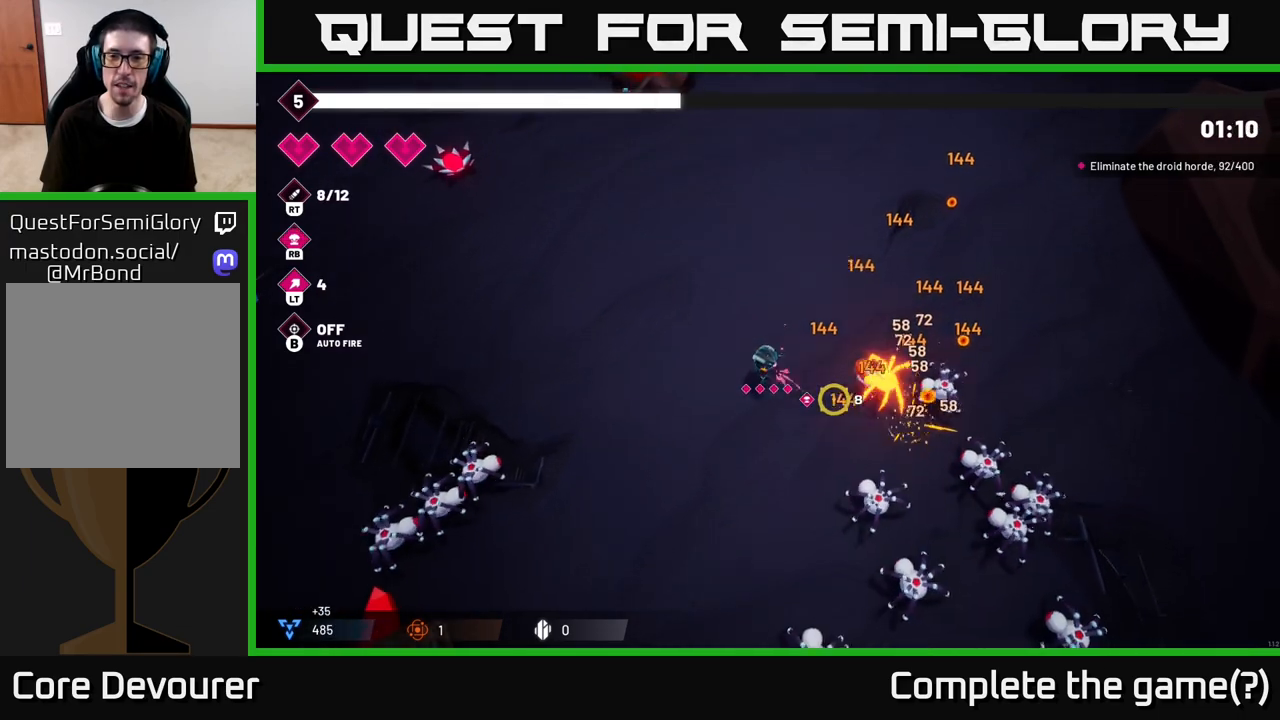
{"dt_ms": 500, "buttons": ["R2"], "left_stick": "up-right", "right_stick": "down-right", "events": []}
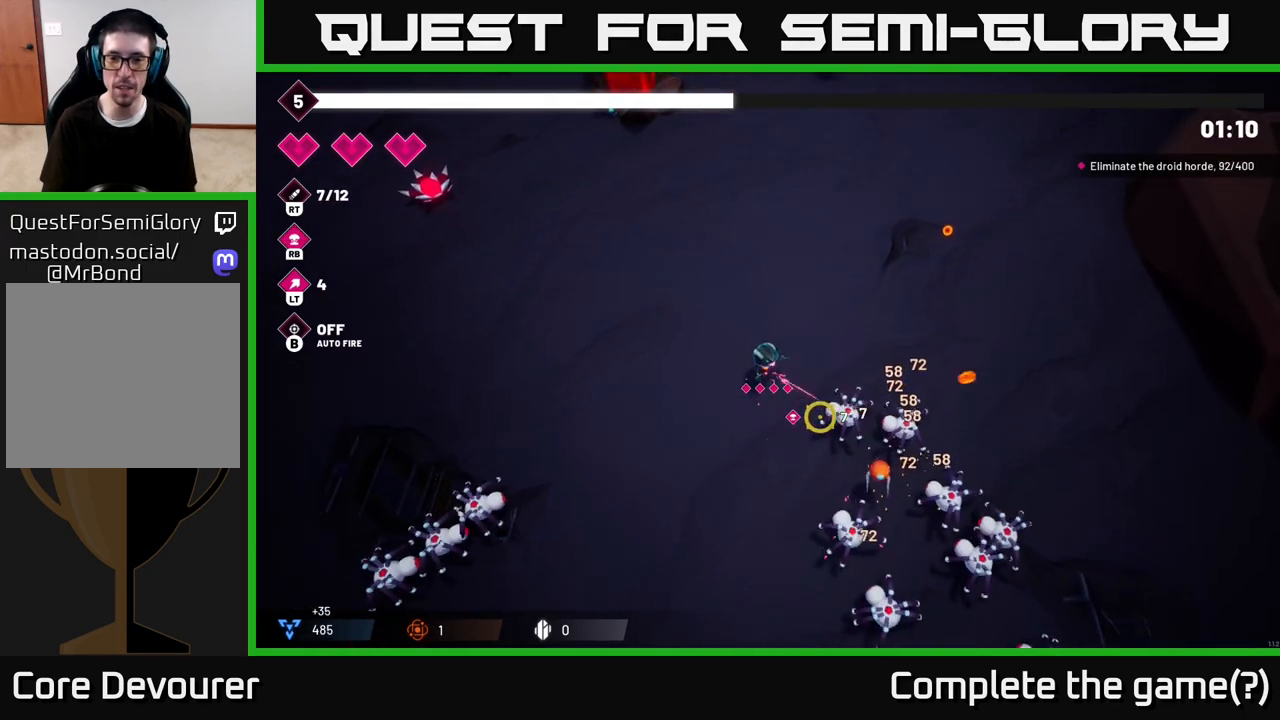
{"dt_ms": 500, "buttons": ["R2"], "left_stick": "right", "right_stick": "down", "events": [[117, "left_stick", "right"], [483, "right_stick", "down"]]}
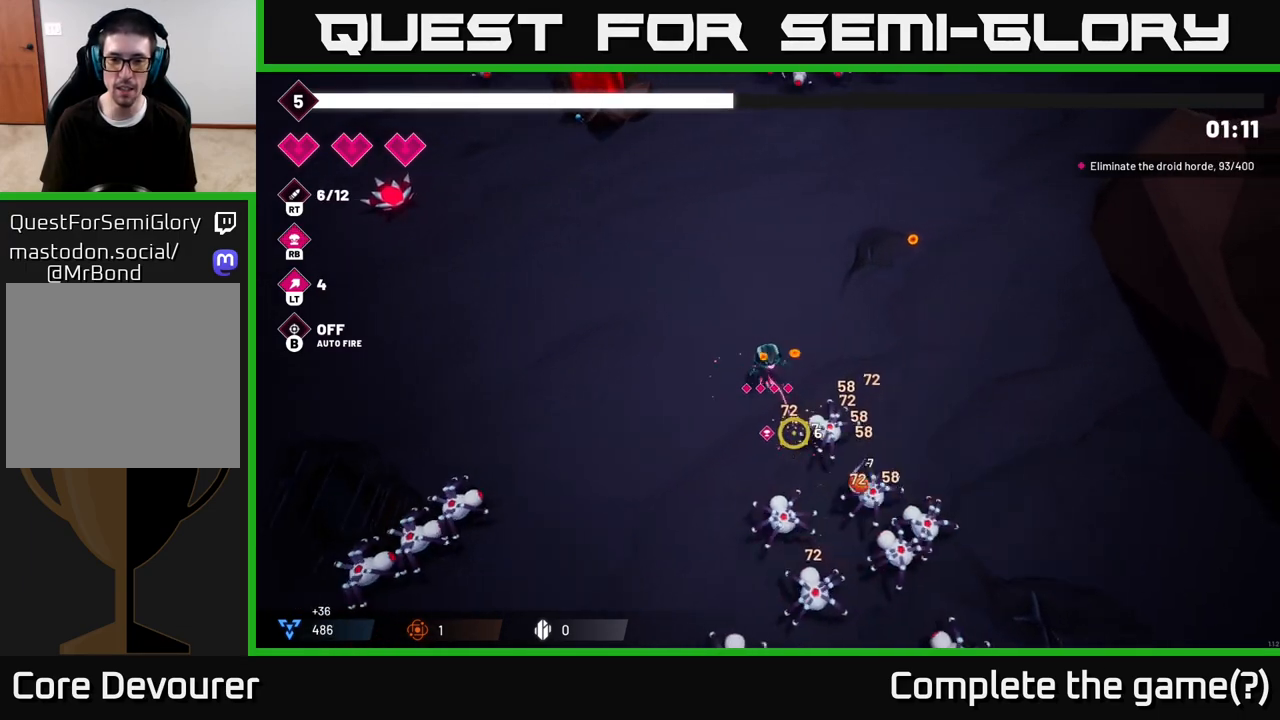
{"dt_ms": 500, "buttons": [], "left_stick": "up-right", "right_stick": "down", "events": [[233, "R2", "up"], [267, "L2", "down"], [367, "L2", "up"], [400, "left_stick", "up-right"]]}
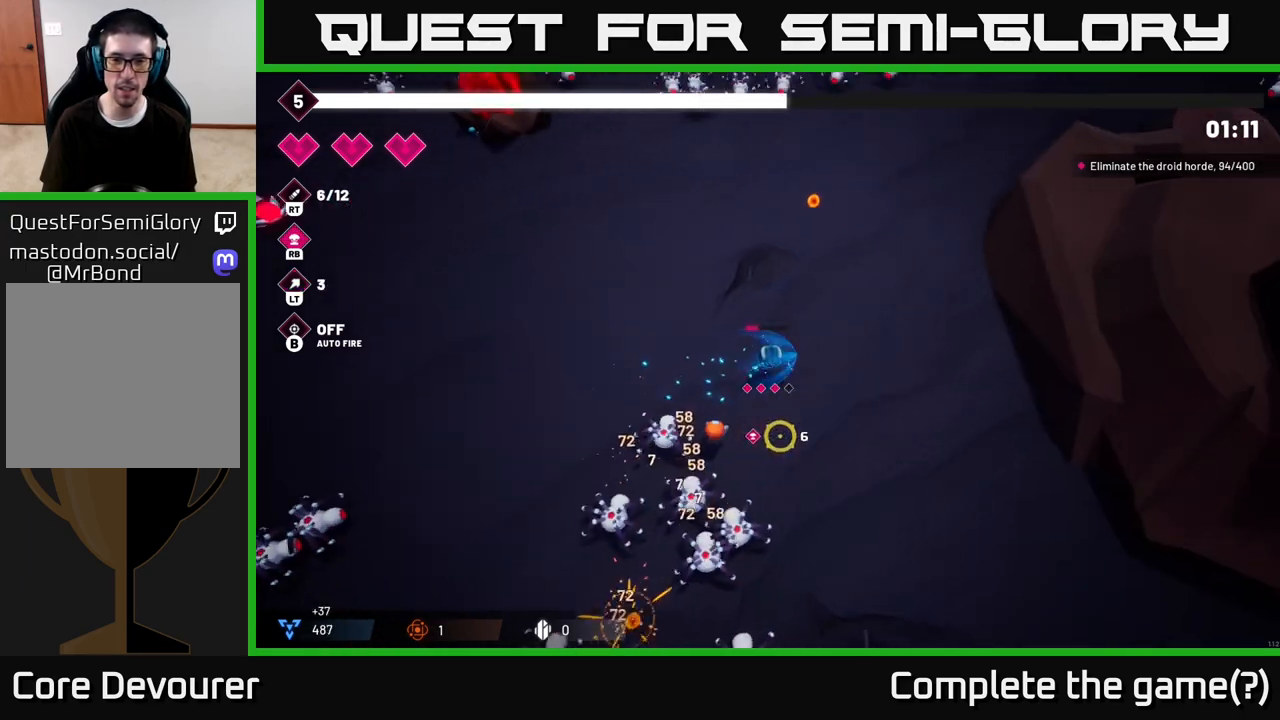
{"dt_ms": 1000, "buttons": [], "left_stick": "down-right", "right_stick": "down-left"}
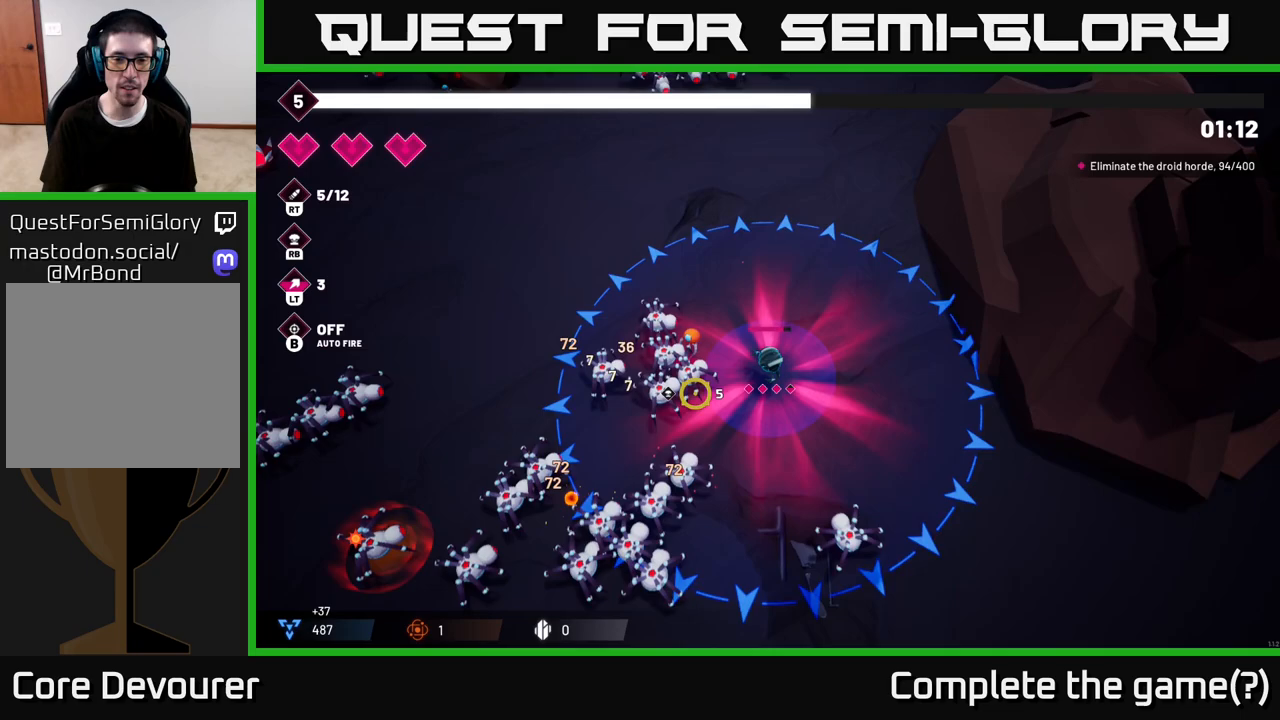
{"dt_ms": 500, "buttons": [], "left_stick": "right", "right_stick": "down-left", "events": [[50, "left_stick", "right"], [200, "left_stick", "center"], [450, "left_stick", "right"]]}
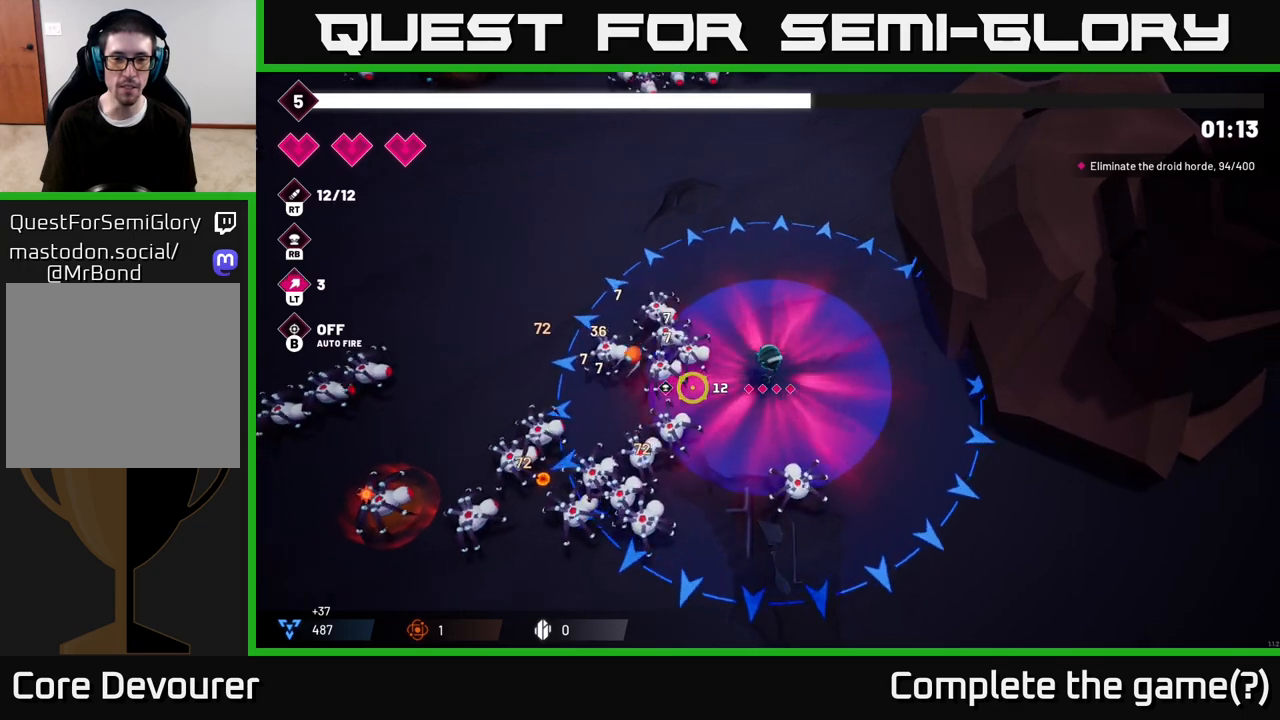
{"dt_ms": 500, "buttons": [], "left_stick": "center", "right_stick": "down-left", "events": [[183, "left_stick", "center"], [350, "left_stick", "right"], [483, "left_stick", "center"]]}
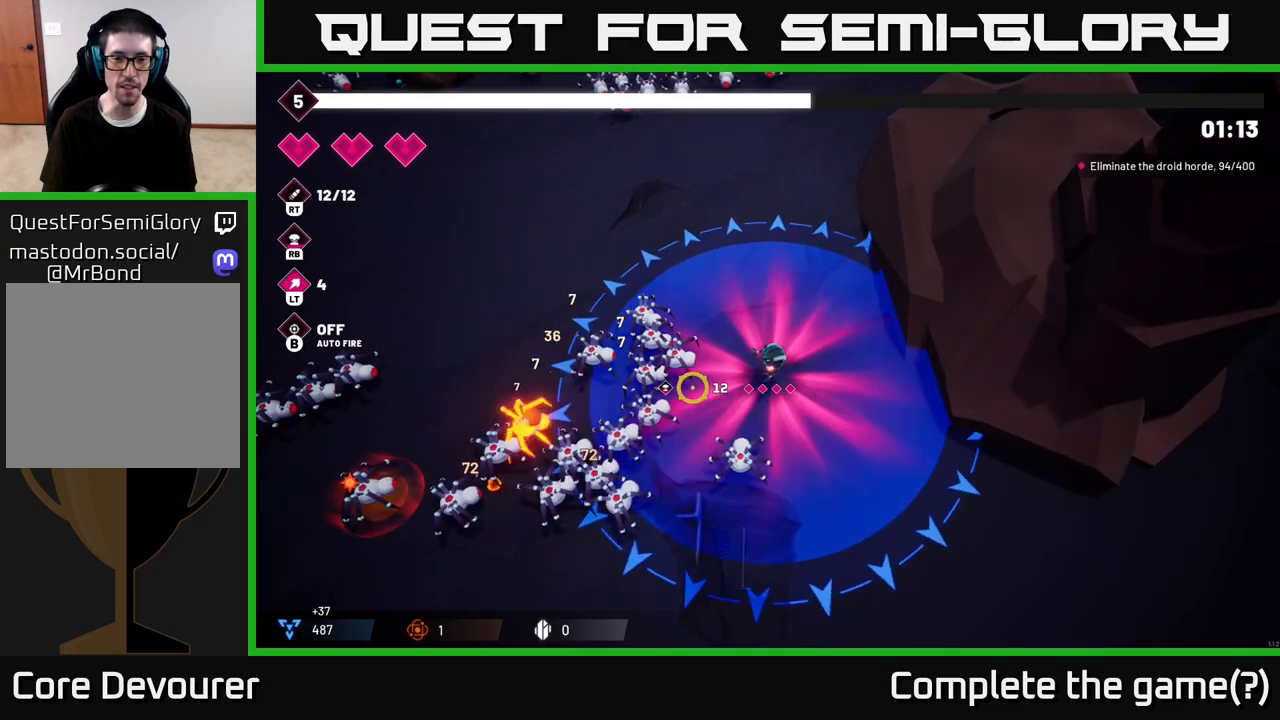
{"dt_ms": 500, "buttons": [], "left_stick": "right", "right_stick": "down-left", "events": [[250, "left_stick", "right"]]}
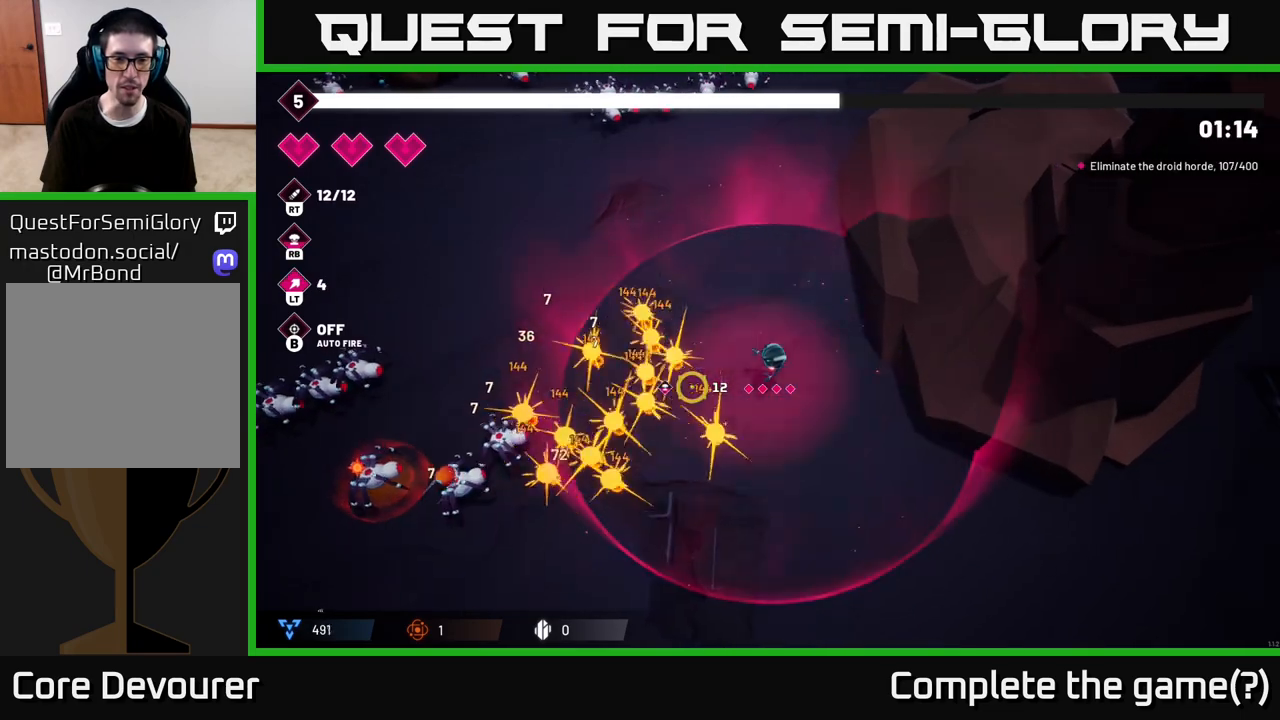
{"dt_ms": 500, "buttons": ["R2"], "left_stick": "left", "right_stick": "left", "events": [[17, "left_stick", "down-left"], [283, "R2", "down"], [317, "right_stick", "left"], [367, "left_stick", "left"]]}
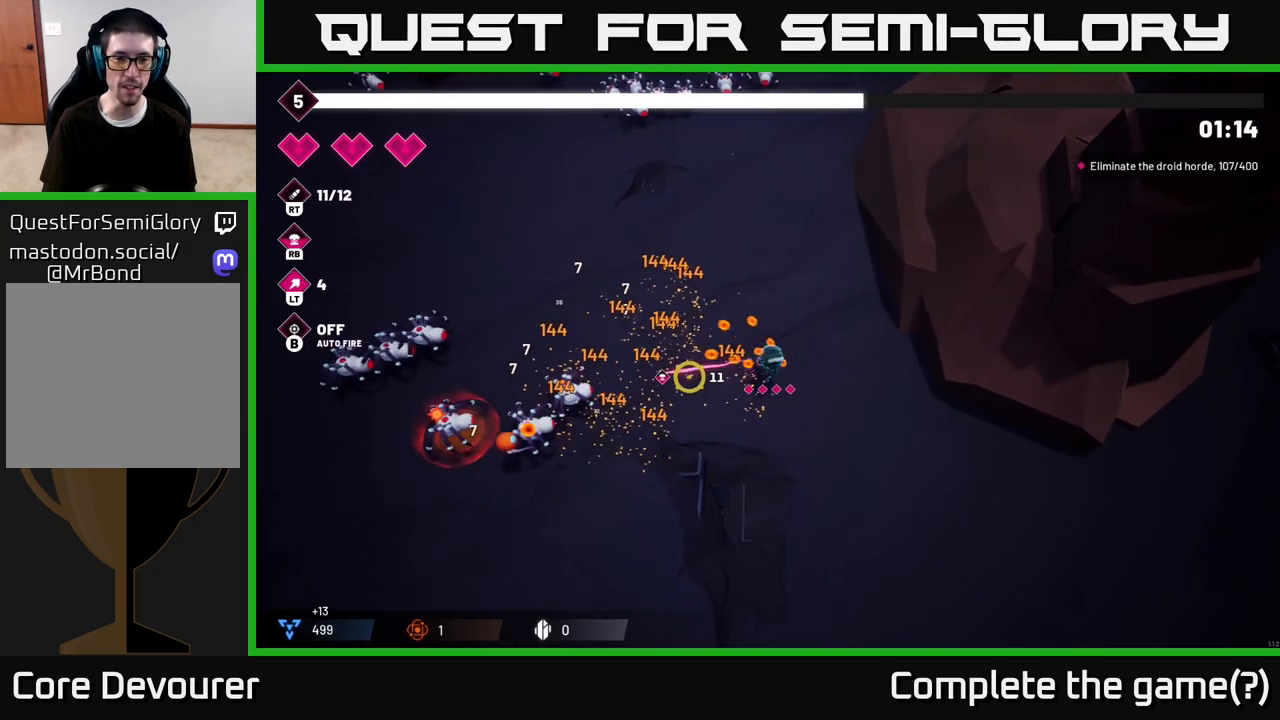
{"dt_ms": 500, "buttons": ["R2"], "left_stick": "down-left", "right_stick": "left", "events": [[400, "left_stick", "down-left"]]}
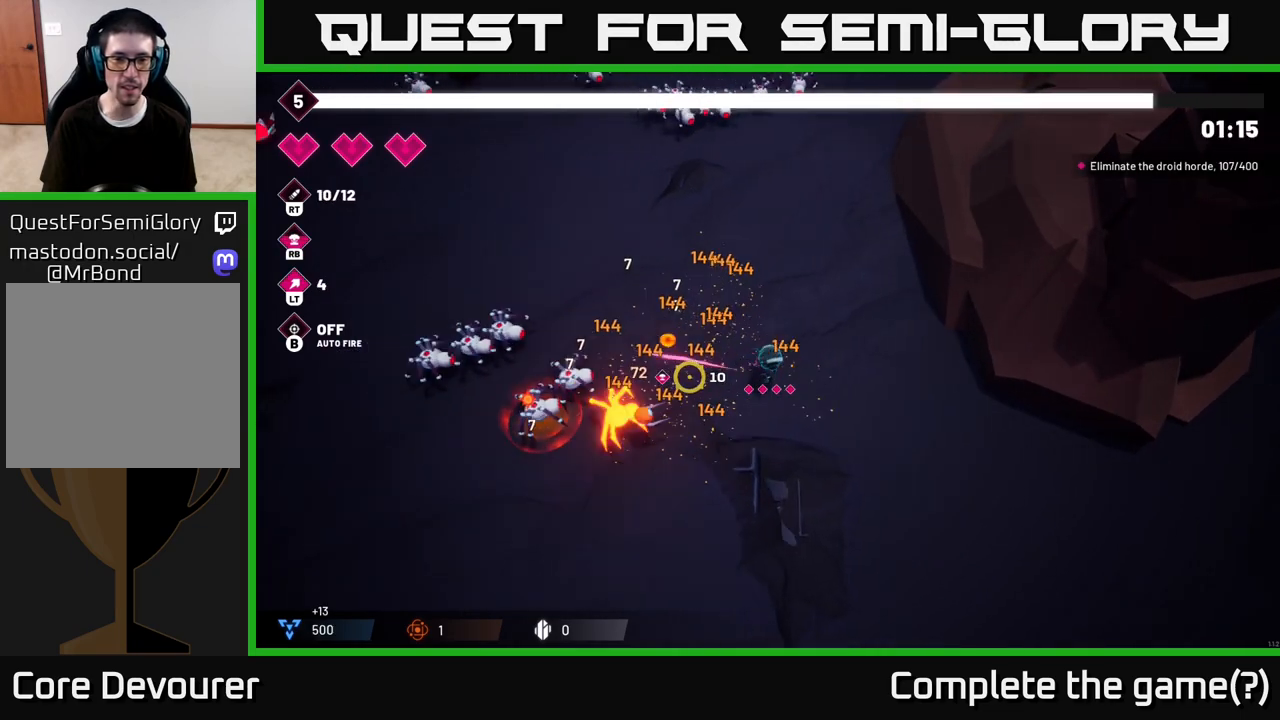
{"dt_ms": 500, "buttons": ["R2"], "left_stick": "down", "right_stick": "left", "events": [[267, "left_stick", "down"]]}
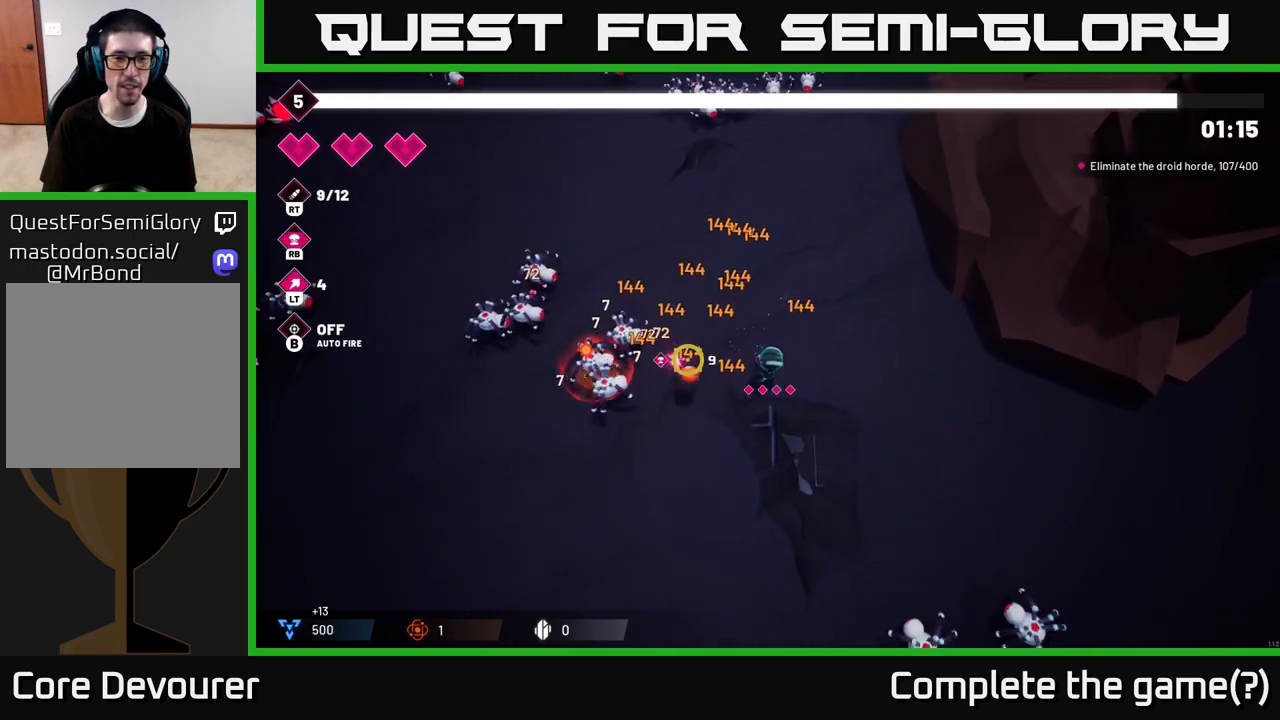
{"dt_ms": 500, "buttons": ["R2"], "left_stick": "down-left", "right_stick": "up-left", "events": [[117, "left_stick", "down-left"], [433, "right_stick", "up-left"]]}
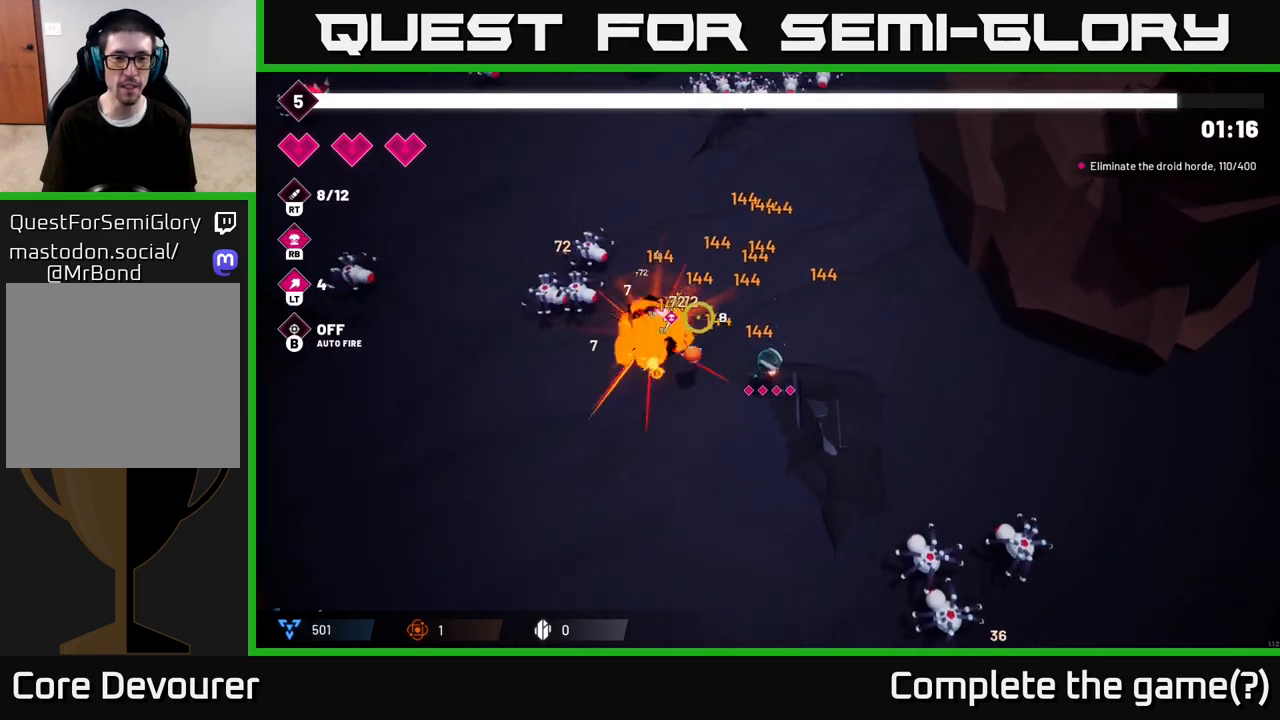
{"dt_ms": 500, "buttons": ["R2"], "left_stick": "down-left", "right_stick": "up-left", "events": []}
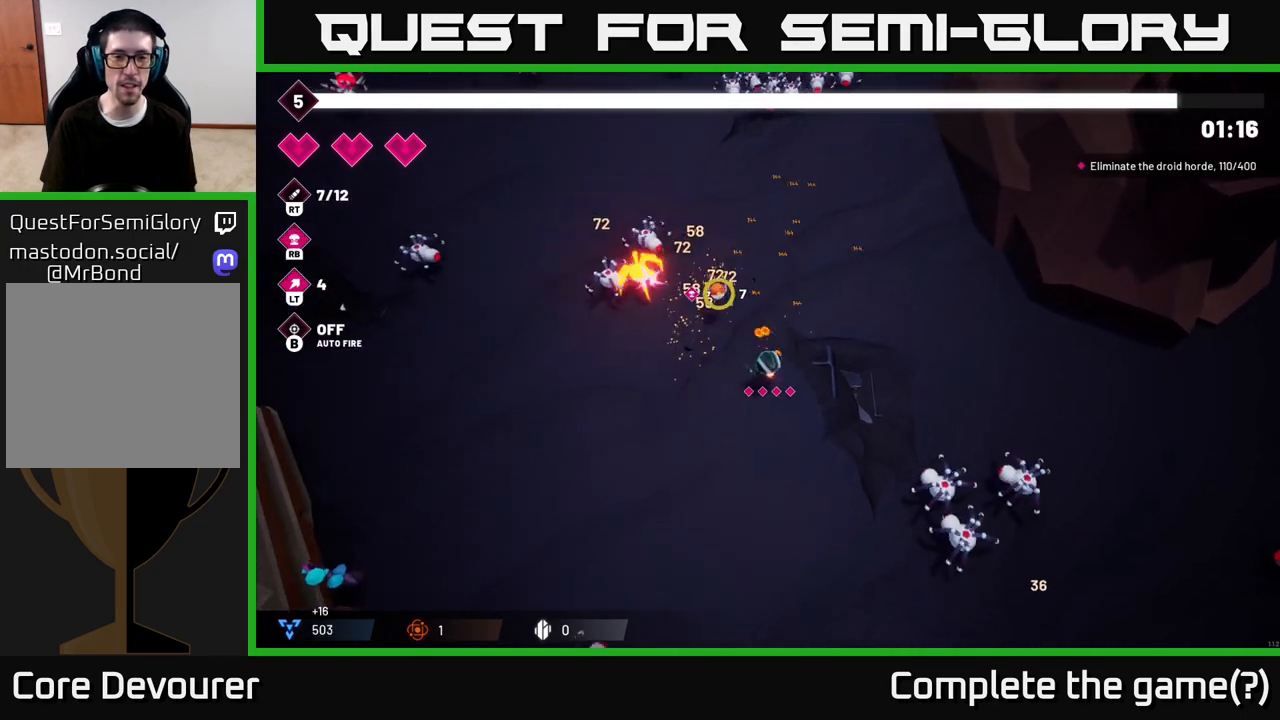
{"dt_ms": 500, "buttons": ["R2"], "left_stick": "up", "right_stick": "up", "events": [[150, "left_stick", "up-left"], [217, "left_stick", "up"], [283, "right_stick", "up"]]}
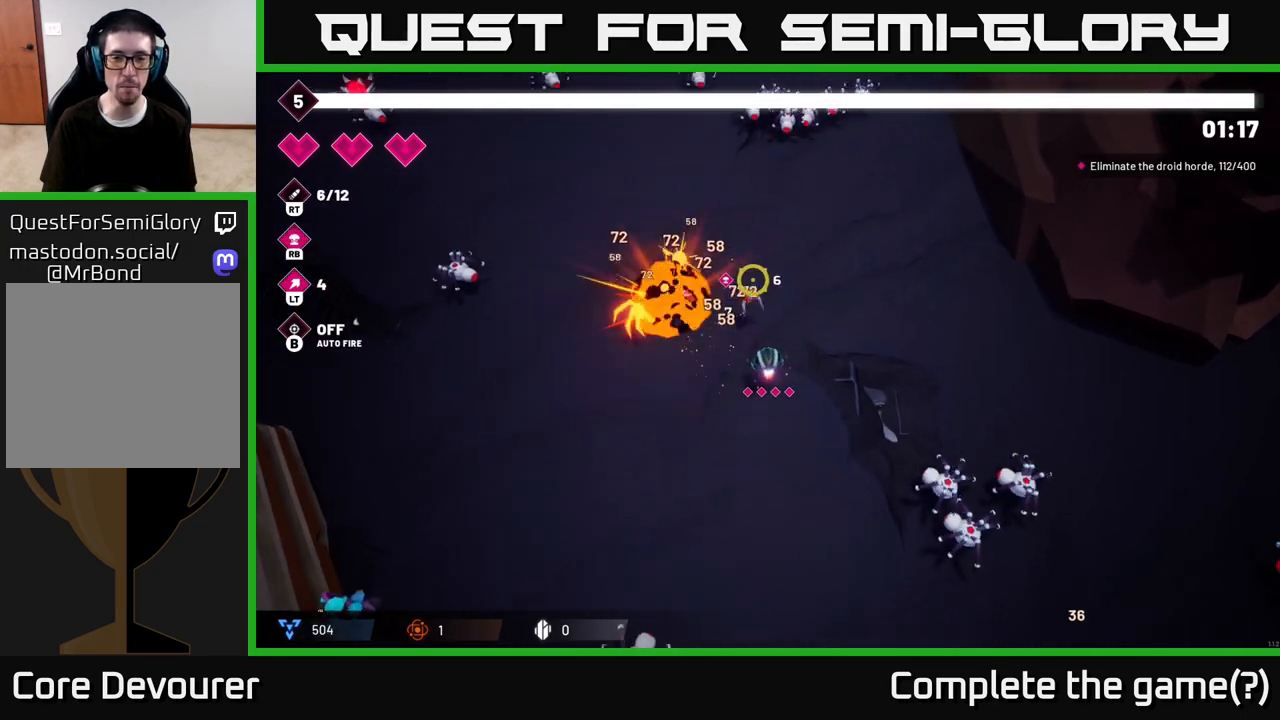
{"dt_ms": 500, "buttons": [], "left_stick": "up", "right_stick": "up", "events": [[33, "R2", "up"], [133, "R1", "down"], [200, "left_stick", "up-right"], [217, "R1", "up"], [367, "left_stick", "up"]]}
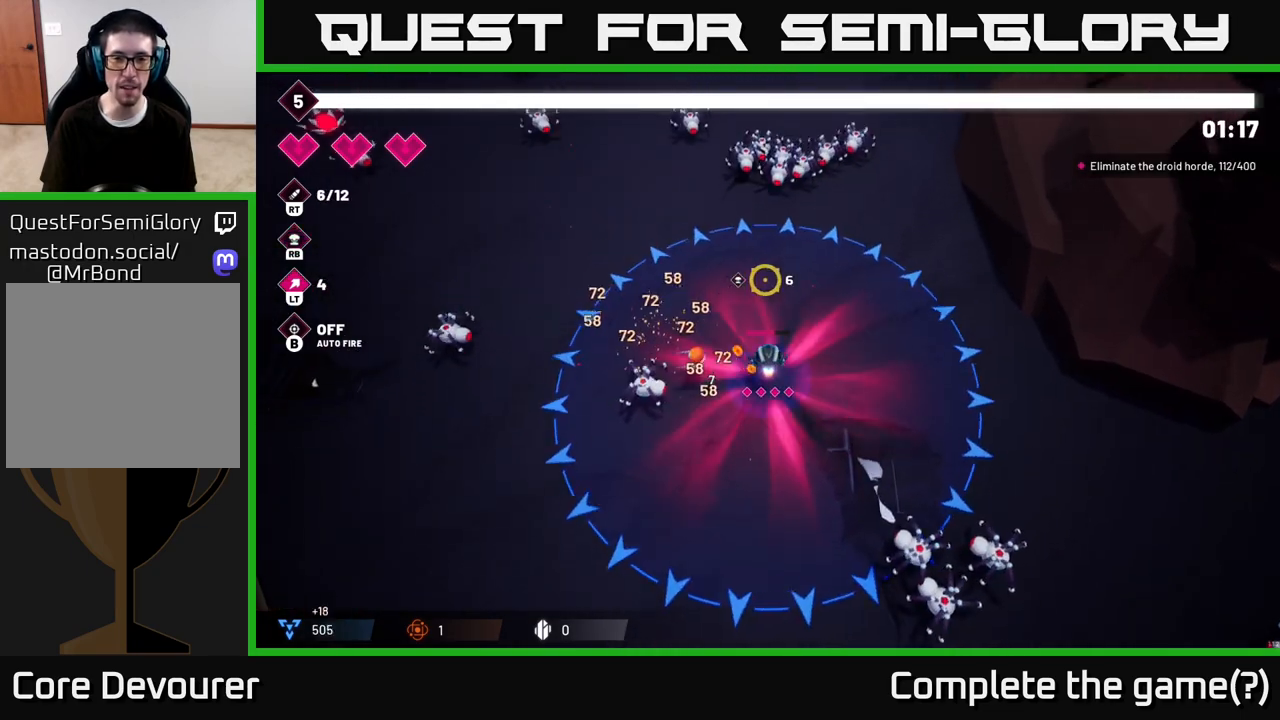
{"dt_ms": 500, "buttons": [], "left_stick": "down-right", "right_stick": "up", "events": [[150, "left_stick", "up-right"], [467, "left_stick", "down-right"]]}
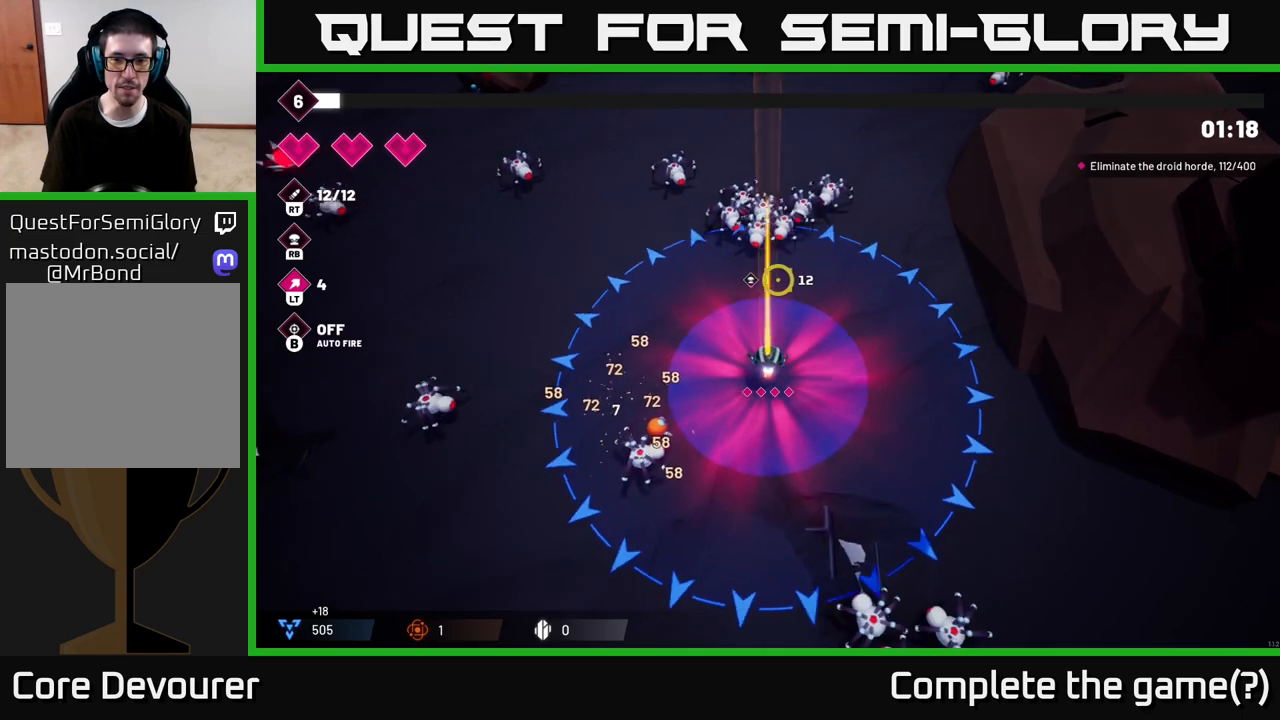
{"dt_ms": 500, "buttons": [], "left_stick": "up", "right_stick": "up", "events": [[167, "left_stick", "down"], [350, "left_stick", "up"]]}
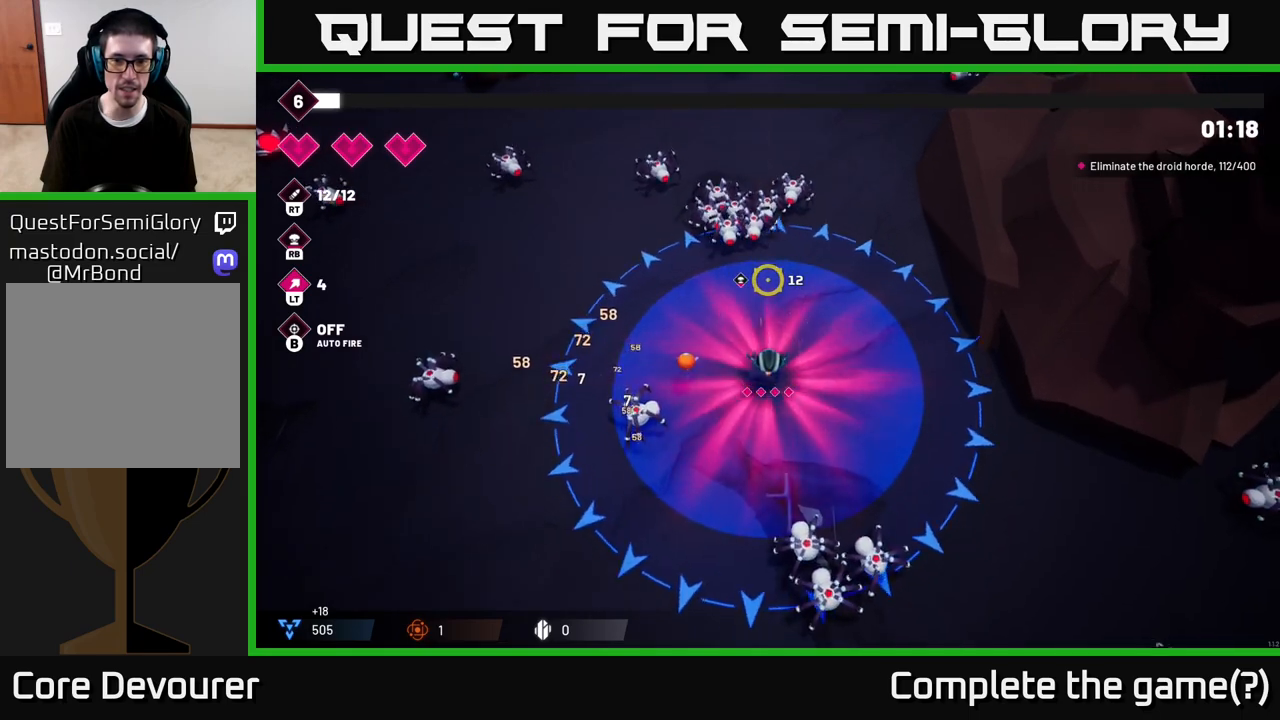
{"dt_ms": 500, "buttons": [], "left_stick": "center", "right_stick": "up", "events": [[17, "left_stick", "center"]]}
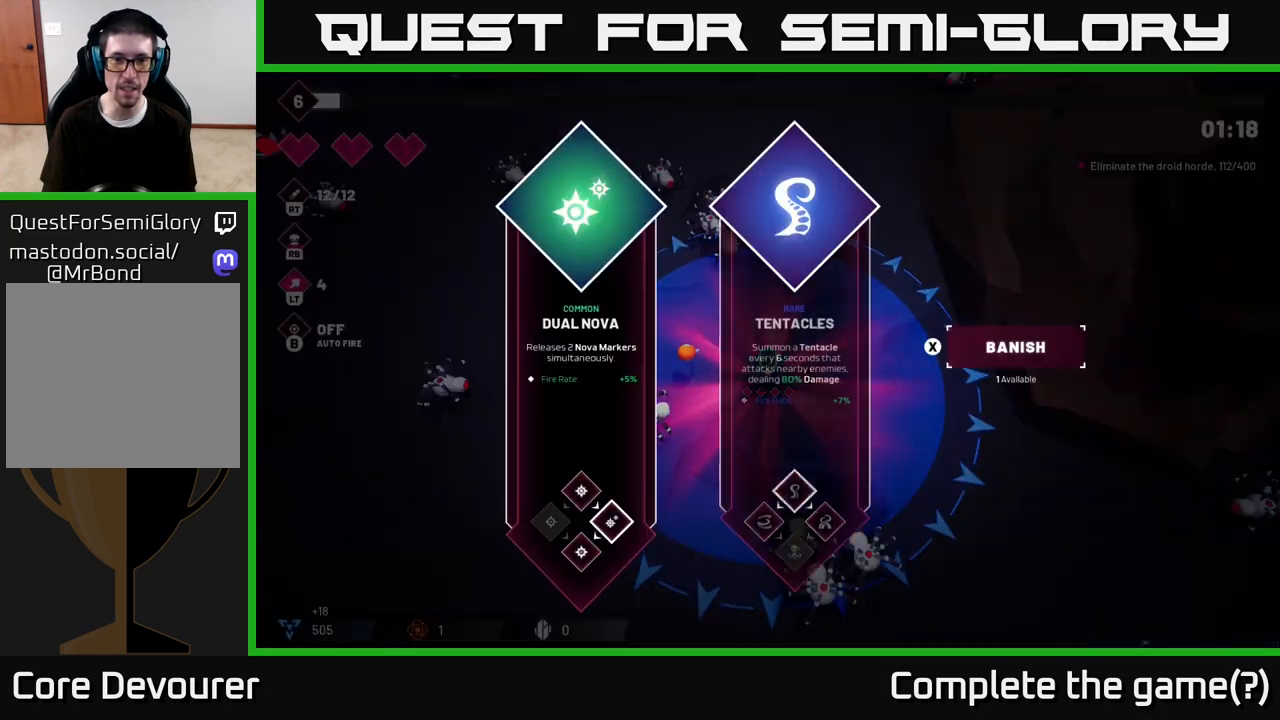
{"dt_ms": 500, "buttons": [], "left_stick": "center", "right_stick": "center", "events": [[217, "right_stick", "center"]]}
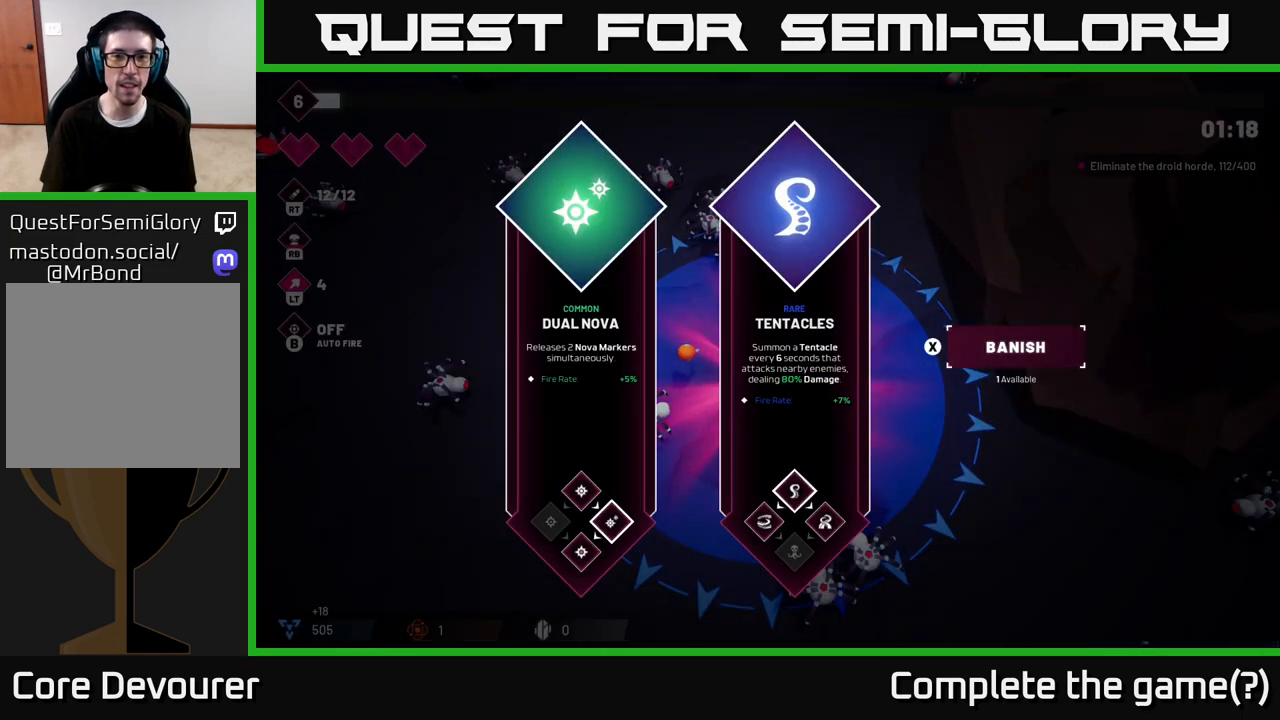
{"dt_ms": 500, "buttons": [], "left_stick": "center", "right_stick": "center", "events": [[17, "left_stick", "right"], [200, "left_stick", "center"], [317, "left_stick", "right"], [467, "left_stick", "center"]]}